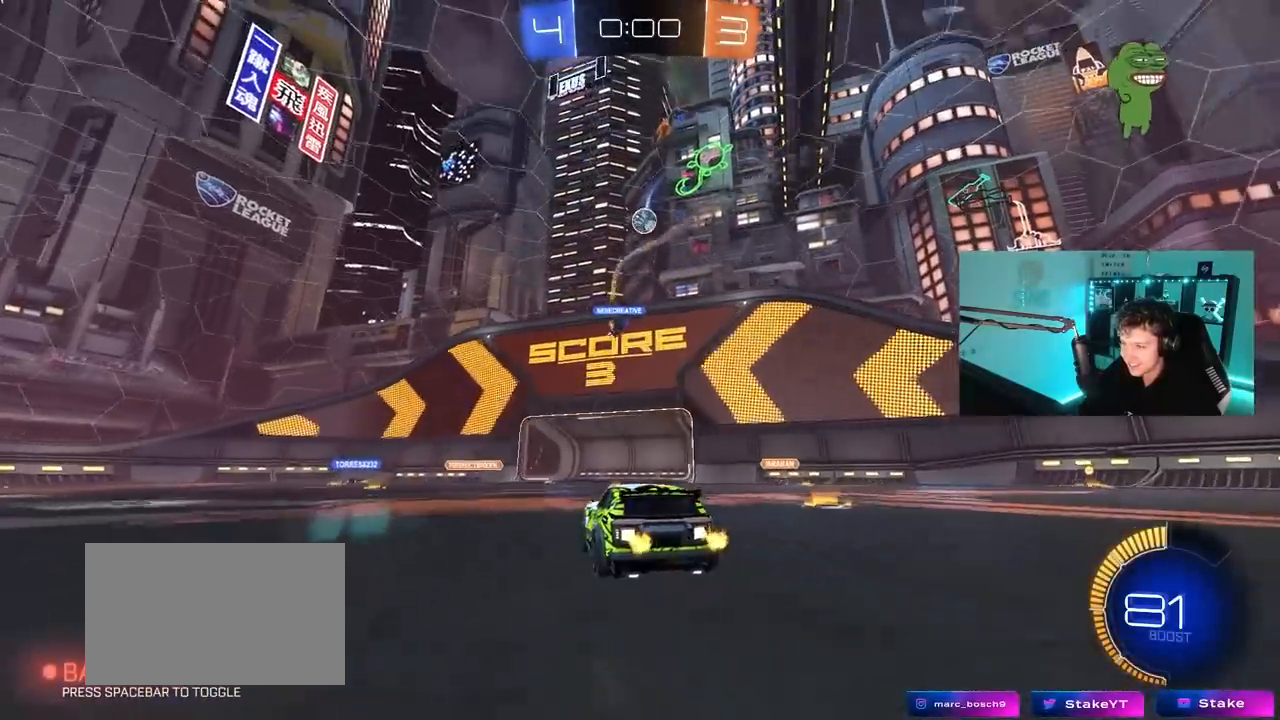
Gameplay with keyboard and mouse; each line is a JSON object with the keys and mouse buttons held at the frame after it. "events" lists presses ("down") and releases ("up") of "1", "2", "3", "4", "5", "a", "alt", "c", "caps_lock", "ctrl", "d", "e", "f", "g", "q", "r", "s", "shift", "space", "t", "tab", "v", "w", "x", "z", "mouse_left", "mouse_wheel" and "mouse_right" between this image and that frame as [ms after this image, input, new state], when the widget could be followed in between. "mouse_left", "mouse_wheel", "mouse_right" = the "left", "wheel", "right" buttons of the "mouse" list. No other keys are recorded. "wheel" means that the mouse wheel is clicked or scrolled. "mouse_move" is the direction in which the mouse moves at that frame (one of eight, or "still"), when it could be read.
{"keys": ["d", "s"], "mouse": ["left", "right"], "mouse_move": "still", "events": [[33, "a", "down"], [67, "w", "up"], [117, "a", "up"], [350, "mouse_right", "down"], [350, "s", "down"], [400, "d", "down"], [450, "mouse_left", "down"]]}
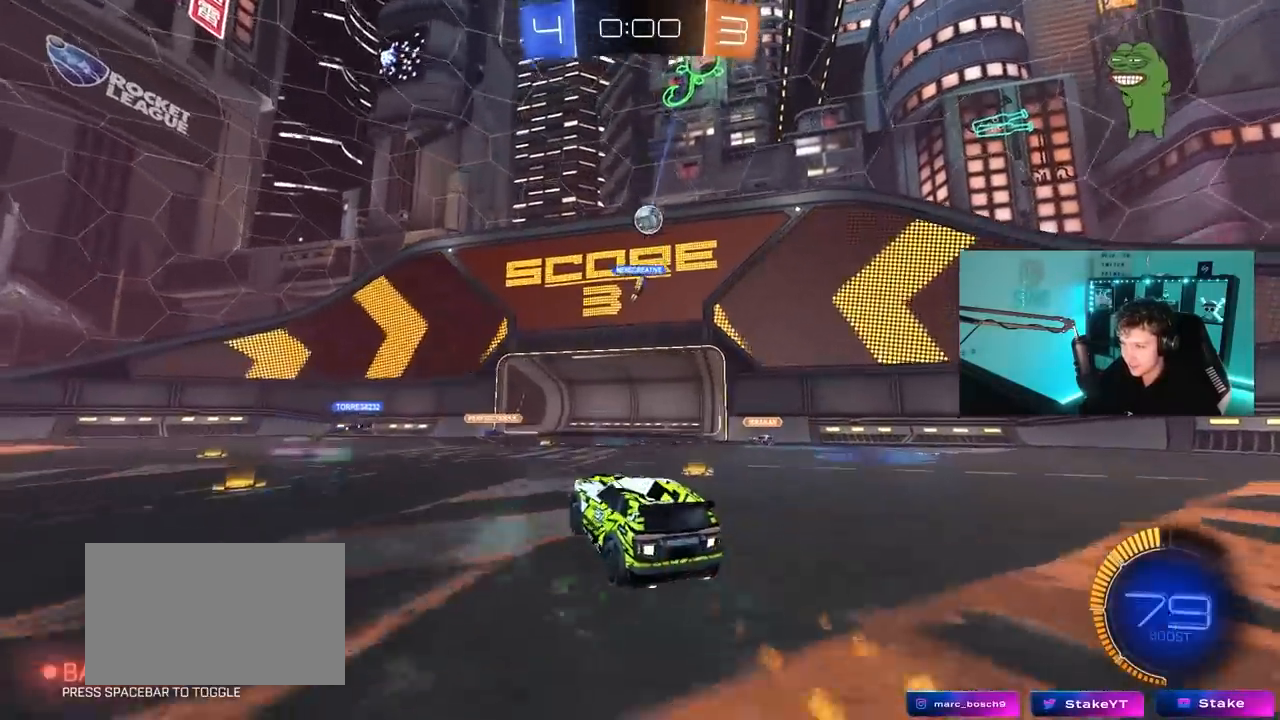
{"keys": ["a"], "mouse": ["left"], "mouse_move": "still", "events": [[83, "mouse_right", "up"], [83, "s", "up"], [133, "d", "up"], [183, "shift", "down"], [233, "a", "down"], [233, "w", "down"], [283, "shift", "up"], [367, "w", "up"]]}
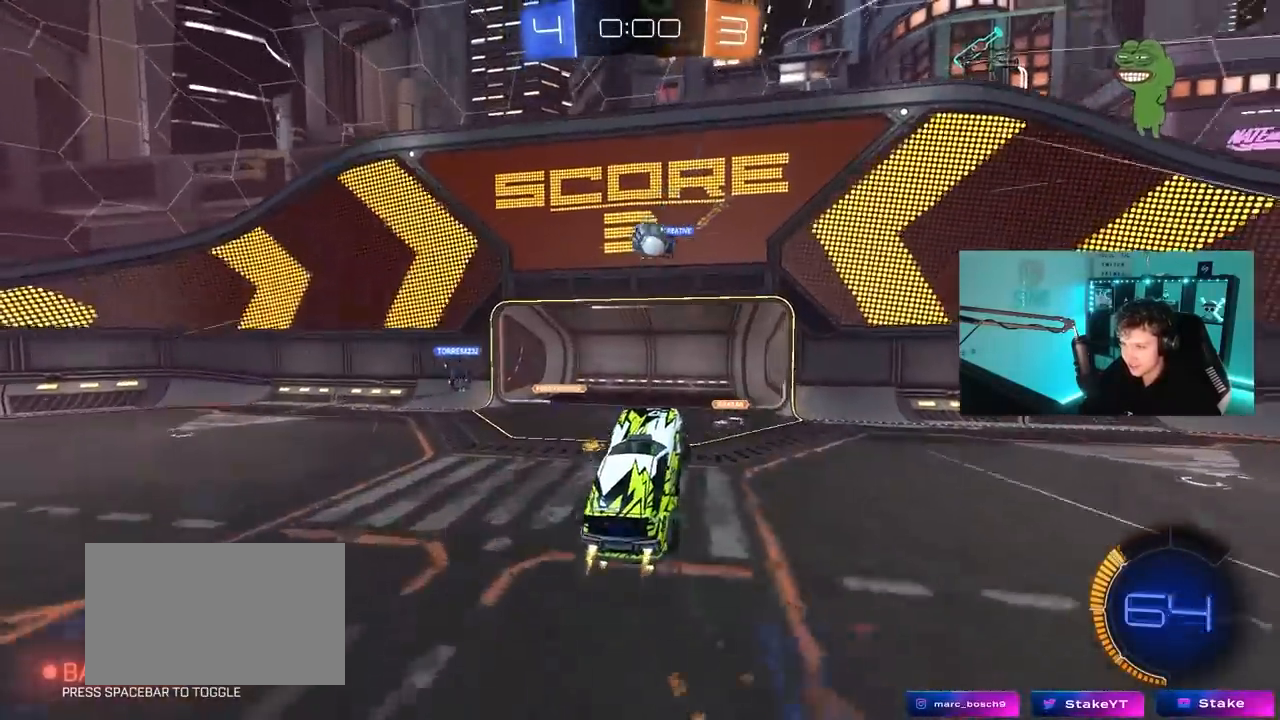
{"keys": ["d", "shift"], "mouse": ["left"], "mouse_move": "still", "events": [[17, "a", "up"], [67, "d", "down"], [67, "w", "down"], [150, "mouse_right", "down"], [150, "shift", "down"], [383, "mouse_right", "up"], [383, "w", "up"]]}
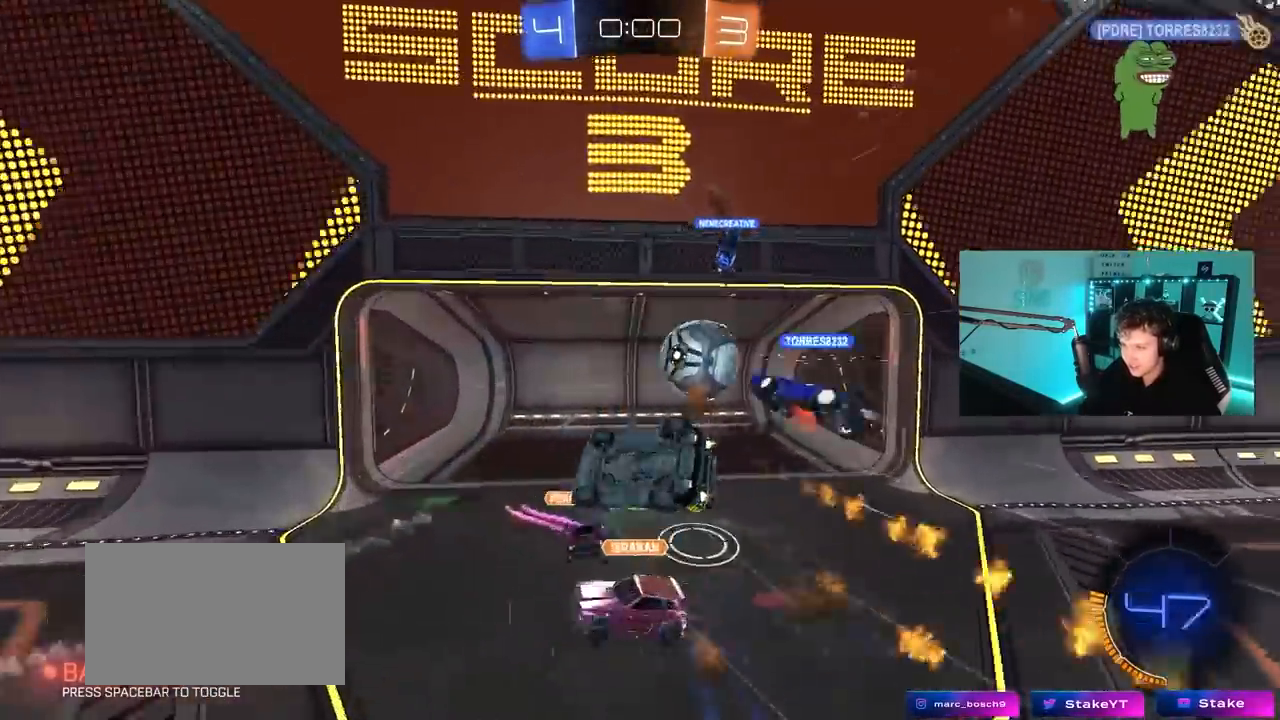
{"keys": ["space"], "mouse": [], "mouse_move": "still", "events": [[150, "mouse_left", "up"], [167, "s", "down"], [317, "s", "up"], [400, "d", "up"], [400, "shift", "up"], [500, "space", "down"]]}
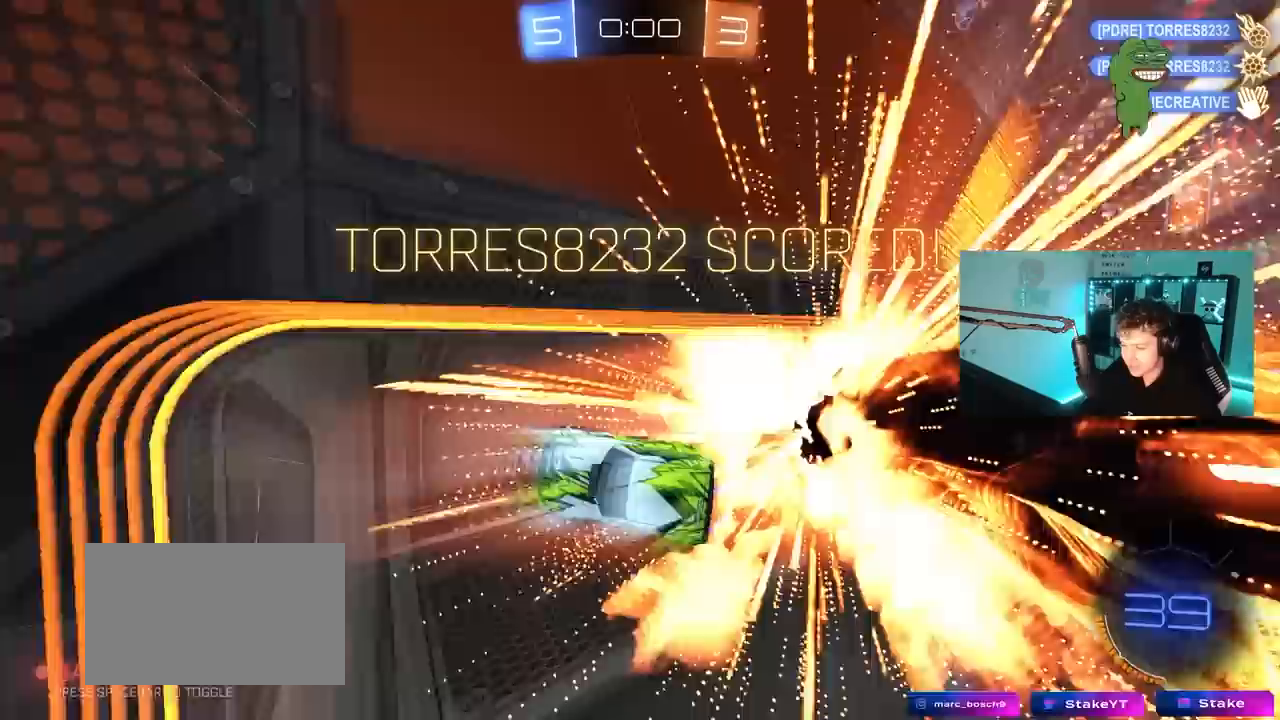
{"keys": ["s", "tab"], "mouse": [], "mouse_move": "still", "events": [[133, "space", "up"], [183, "tab", "down"], [467, "s", "down"]]}
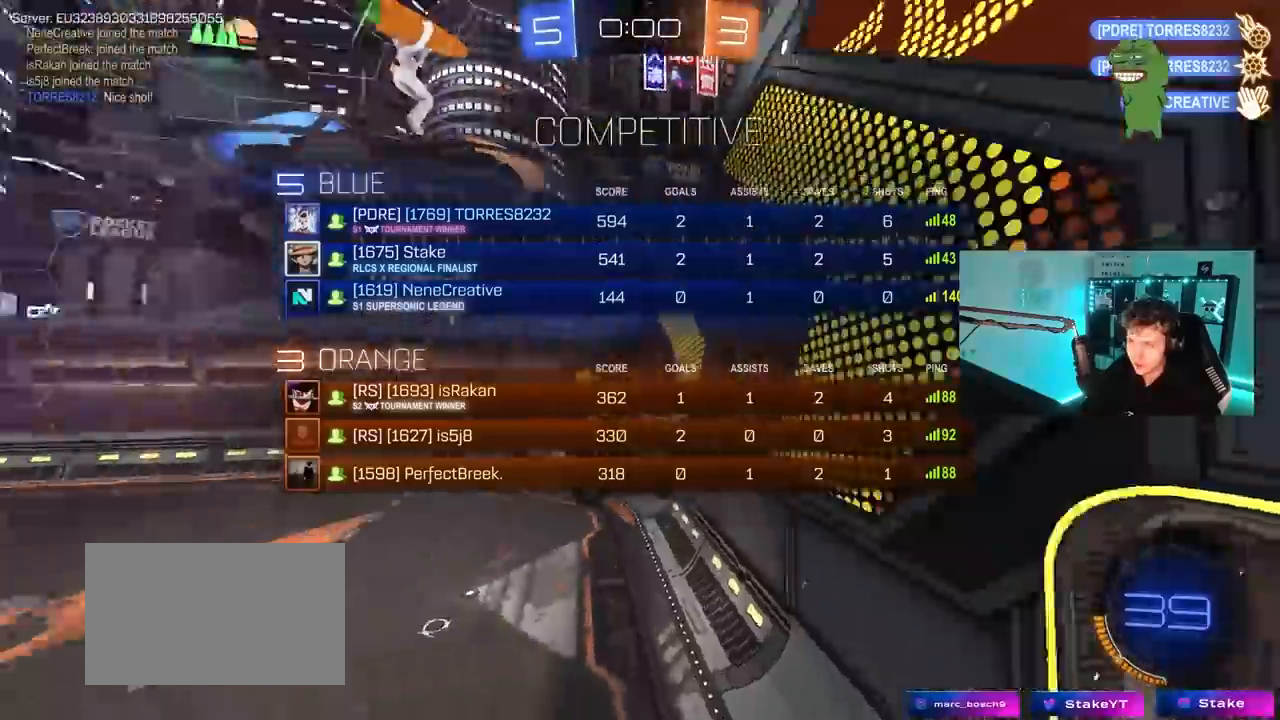
{"keys": ["s", "tab"], "mouse": [], "mouse_move": "still", "events": []}
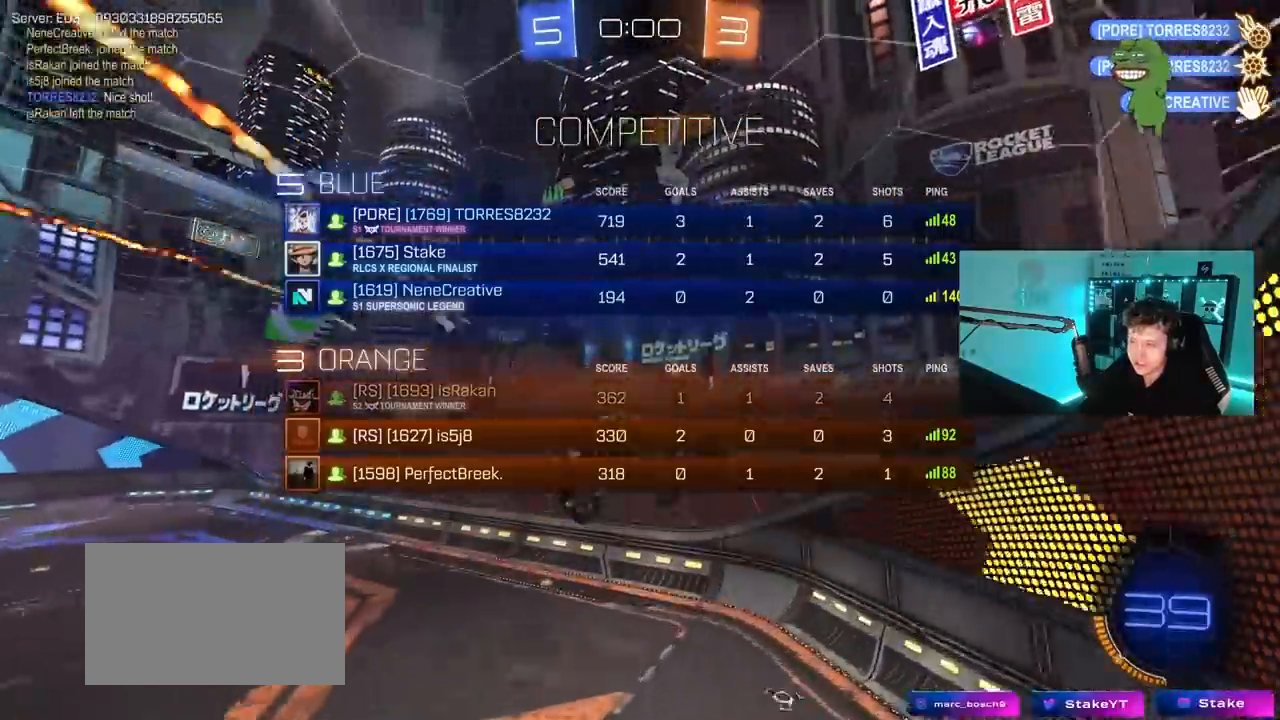
{"keys": ["tab"], "mouse": ["left"], "mouse_move": "still", "events": [[317, "mouse_left", "down"], [317, "s", "up"], [317, "tab", "up"], [500, "tab", "down"]]}
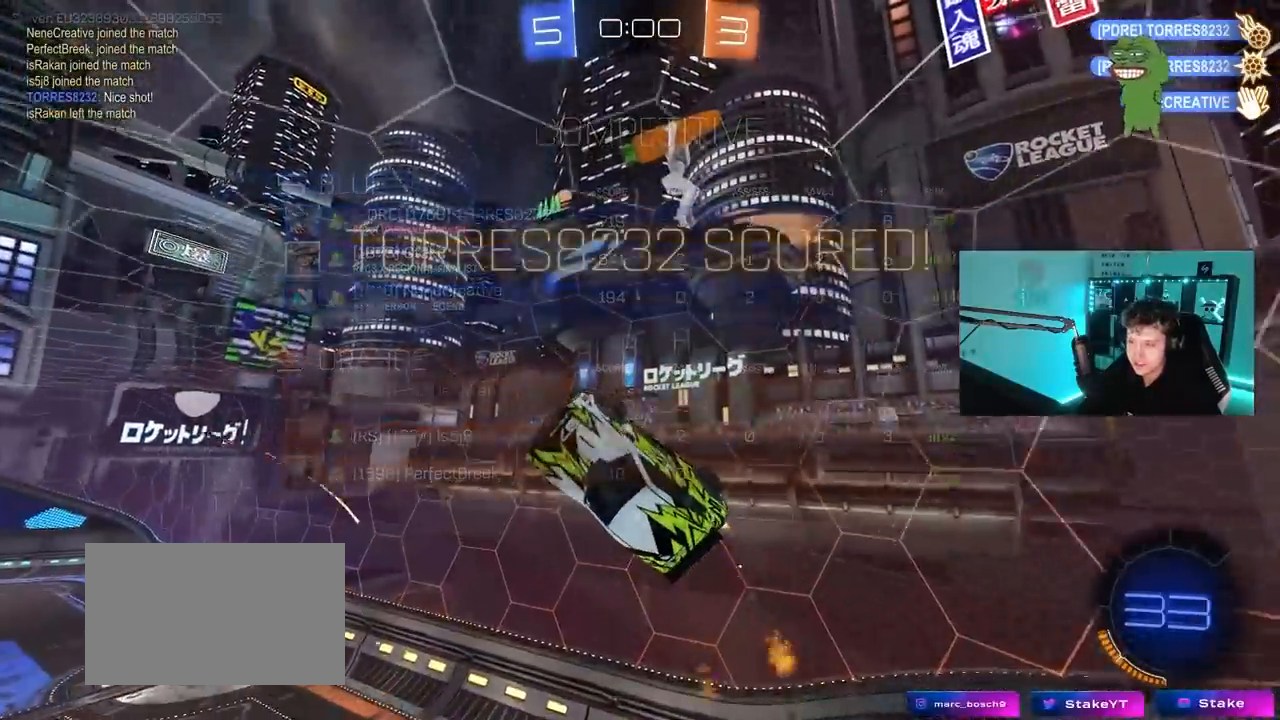
{"keys": [], "mouse": [], "mouse_move": "still", "events": [[183, "w", "down"], [283, "tab", "up"], [317, "w", "up"], [467, "mouse_left", "up"]]}
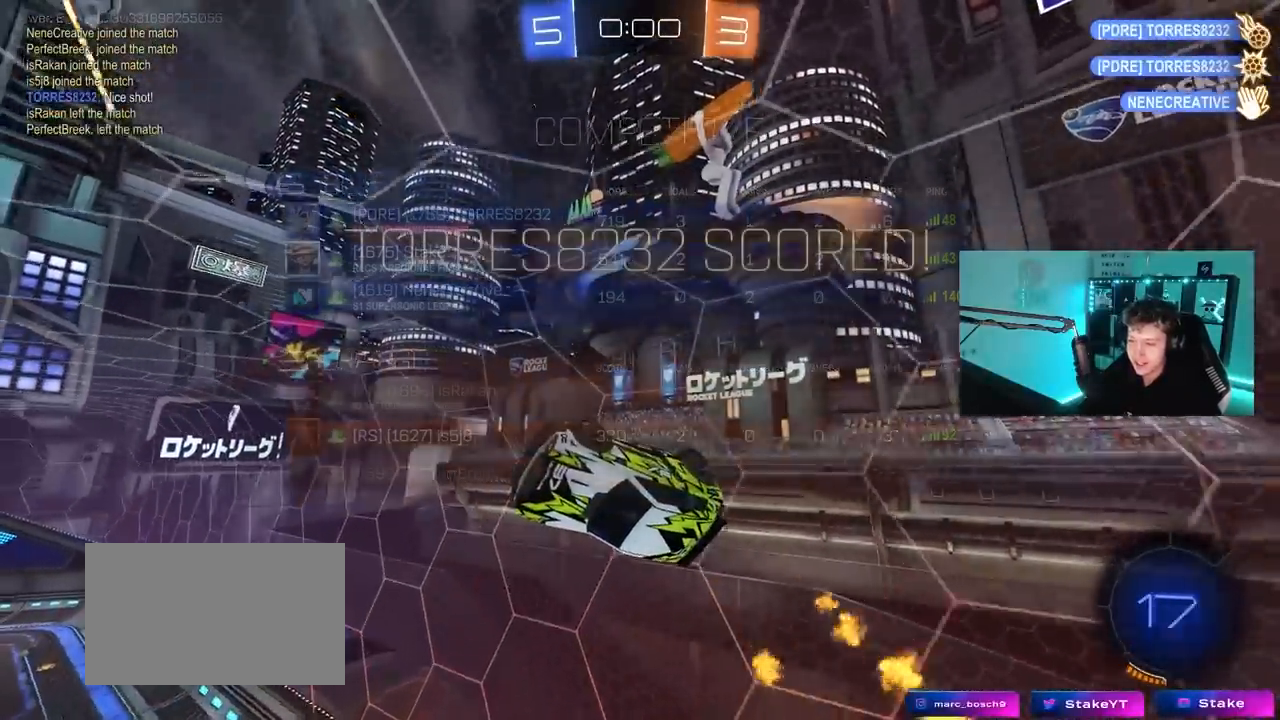
{"keys": ["tab"], "mouse": ["left"], "mouse_move": "still", "events": [[17, "a", "down"], [50, "w", "down"], [250, "a", "up"], [250, "mouse_left", "down"], [250, "w", "up"], [483, "tab", "down"]]}
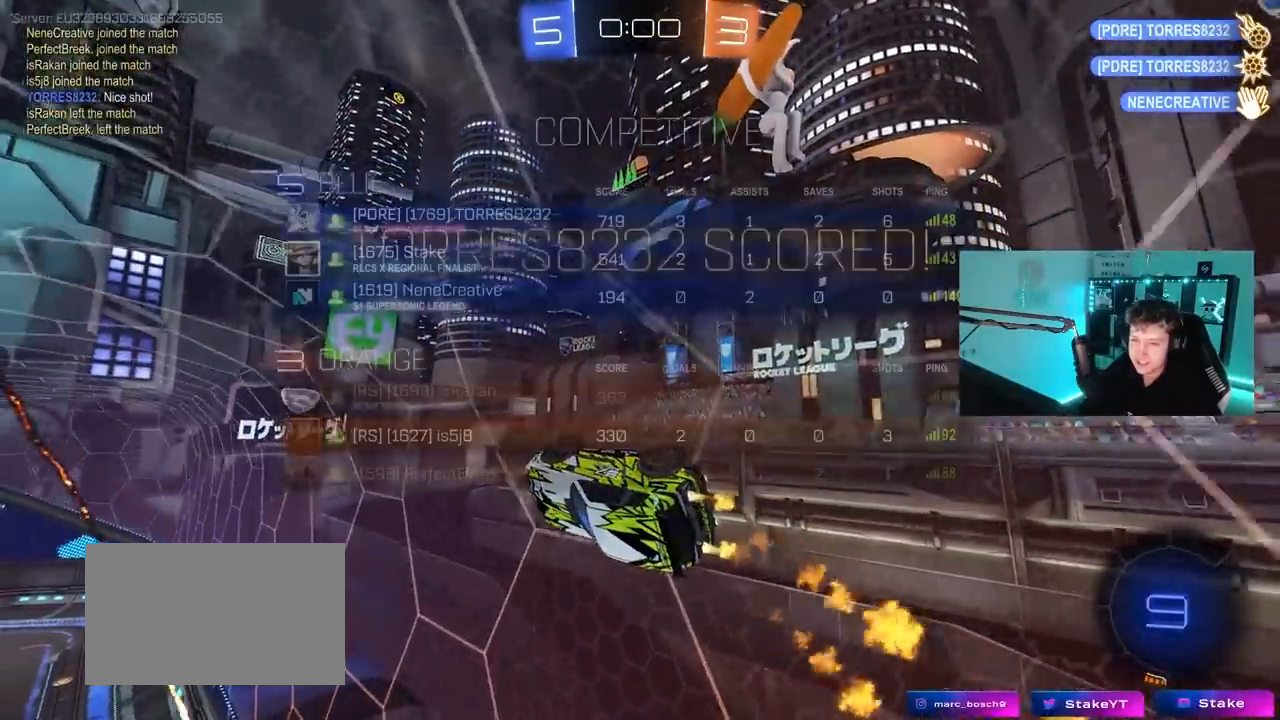
{"keys": ["tab", "w"], "mouse": ["left", "right"], "mouse_move": "right", "events": [[217, "w", "down"], [267, "mouse_right", "down"], [350, "mouse_right", "up"], [400, "mouse_right", "down"]]}
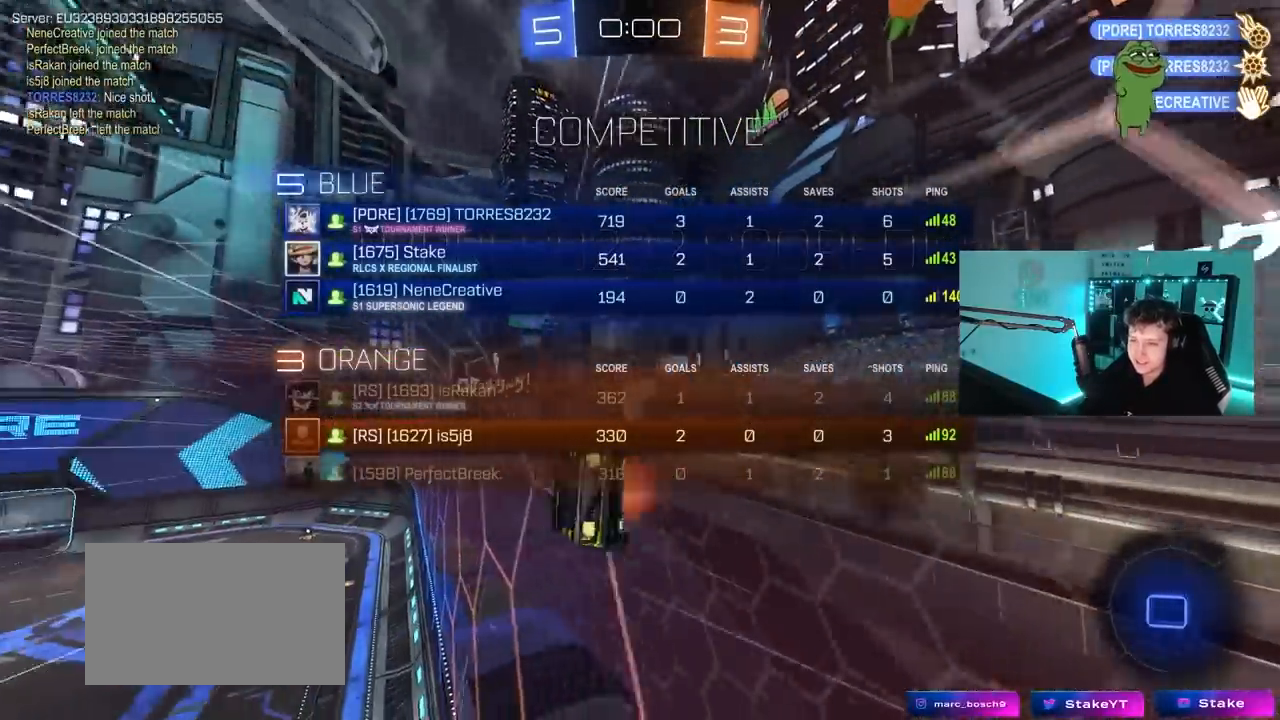
{"keys": ["tab", "w"], "mouse": [], "mouse_move": "up", "events": [[83, "mouse_right", "up"], [133, "mouse_right", "down"], [283, "mouse_left", "up"], [333, "mouse_right", "up"]]}
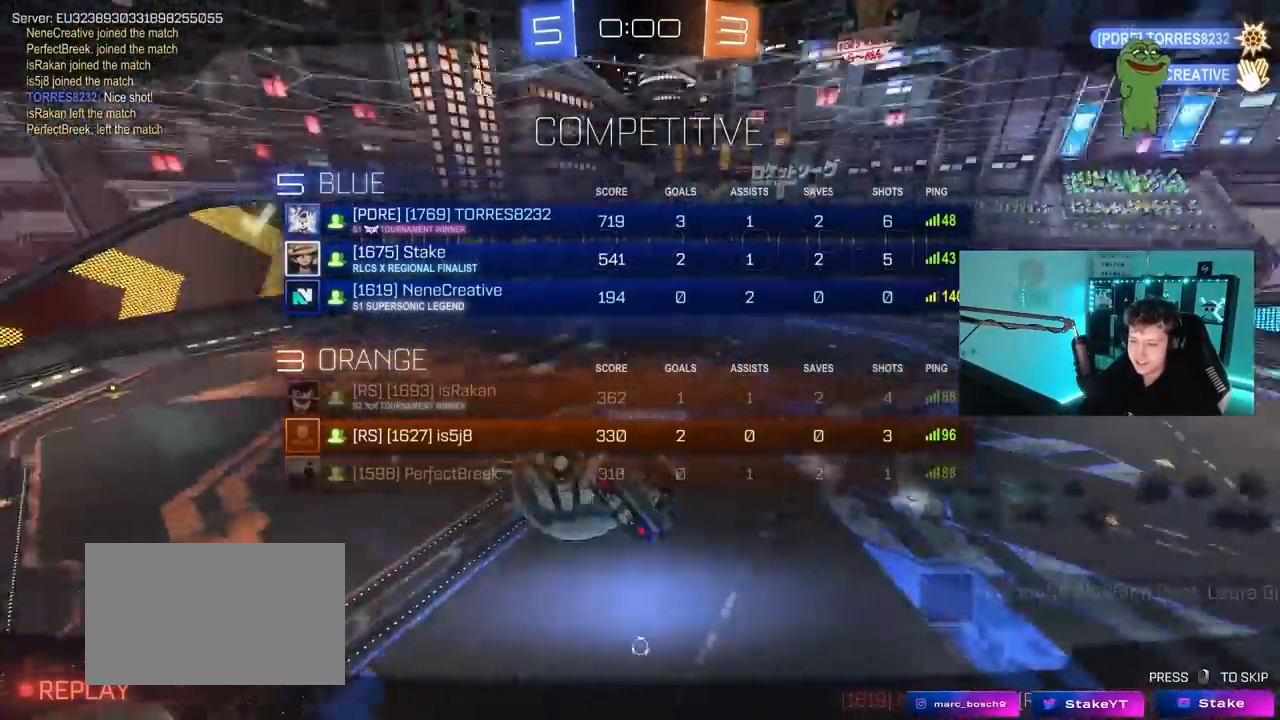
{"keys": [], "mouse": [], "mouse_move": "still", "events": [[100, "w", "up"], [433, "tab", "up"]]}
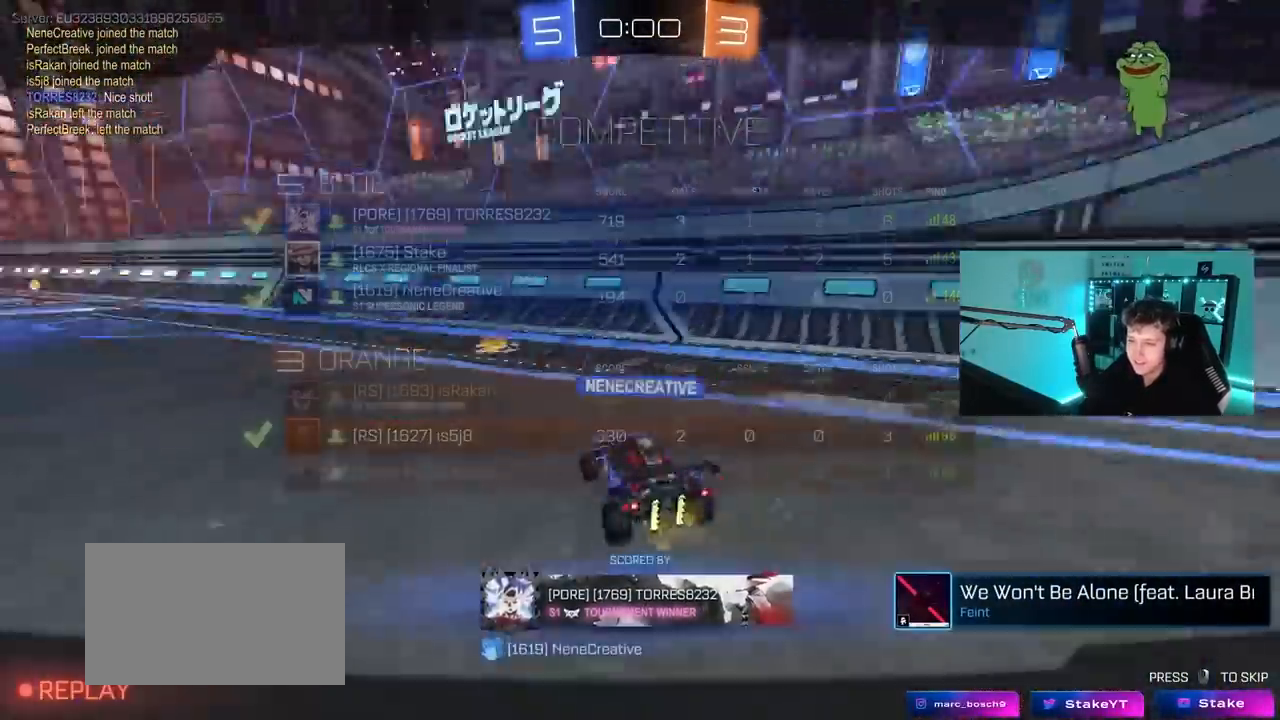
{"keys": ["tab"], "mouse": [], "mouse_move": "still", "events": [[33, "tab", "down"]]}
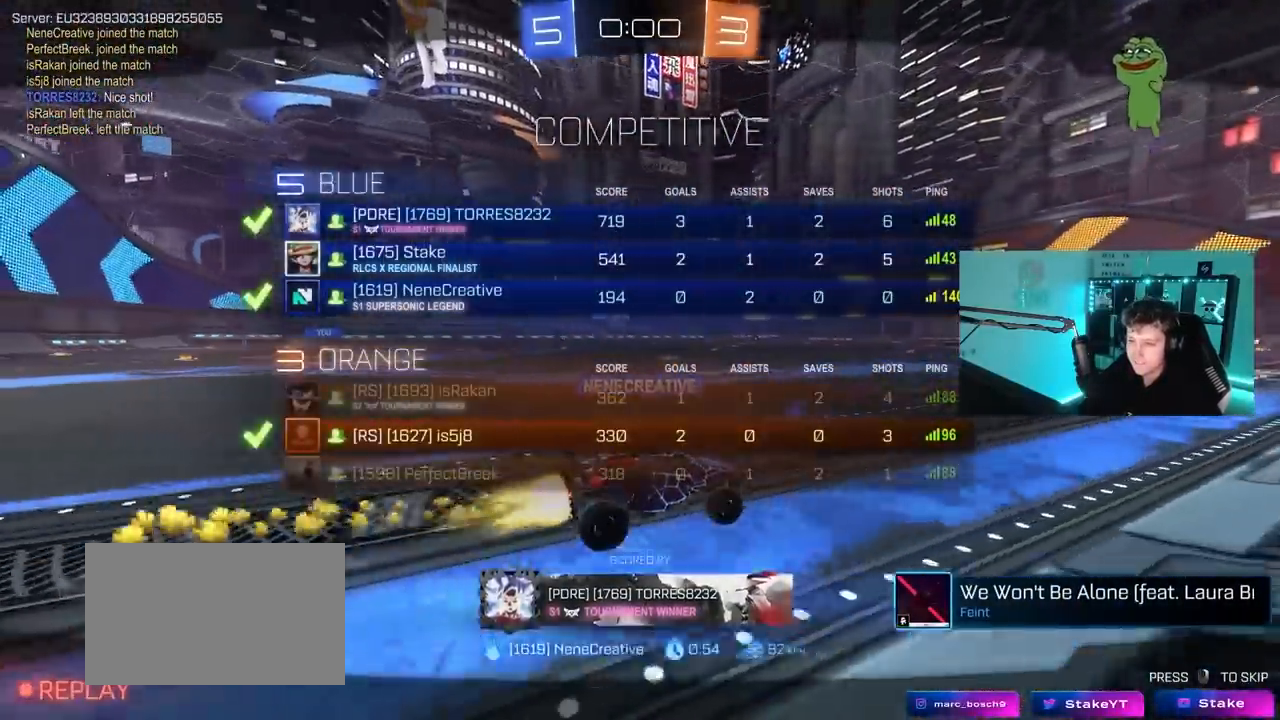
{"keys": ["tab"], "mouse": [], "mouse_move": "up-right", "events": [[83, "tab", "up"], [317, "tab", "down"]]}
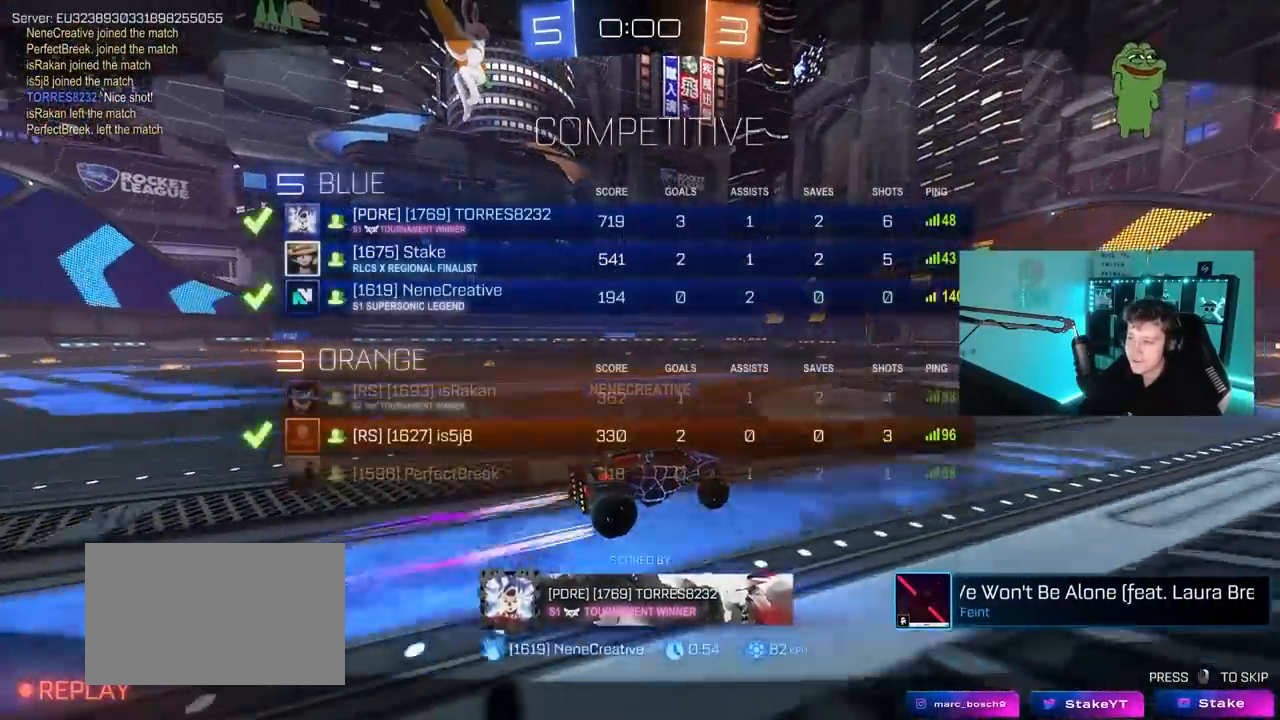
{"keys": ["tab"], "mouse": [], "mouse_move": "right", "events": [[67, "tab", "up"], [300, "tab", "down"]]}
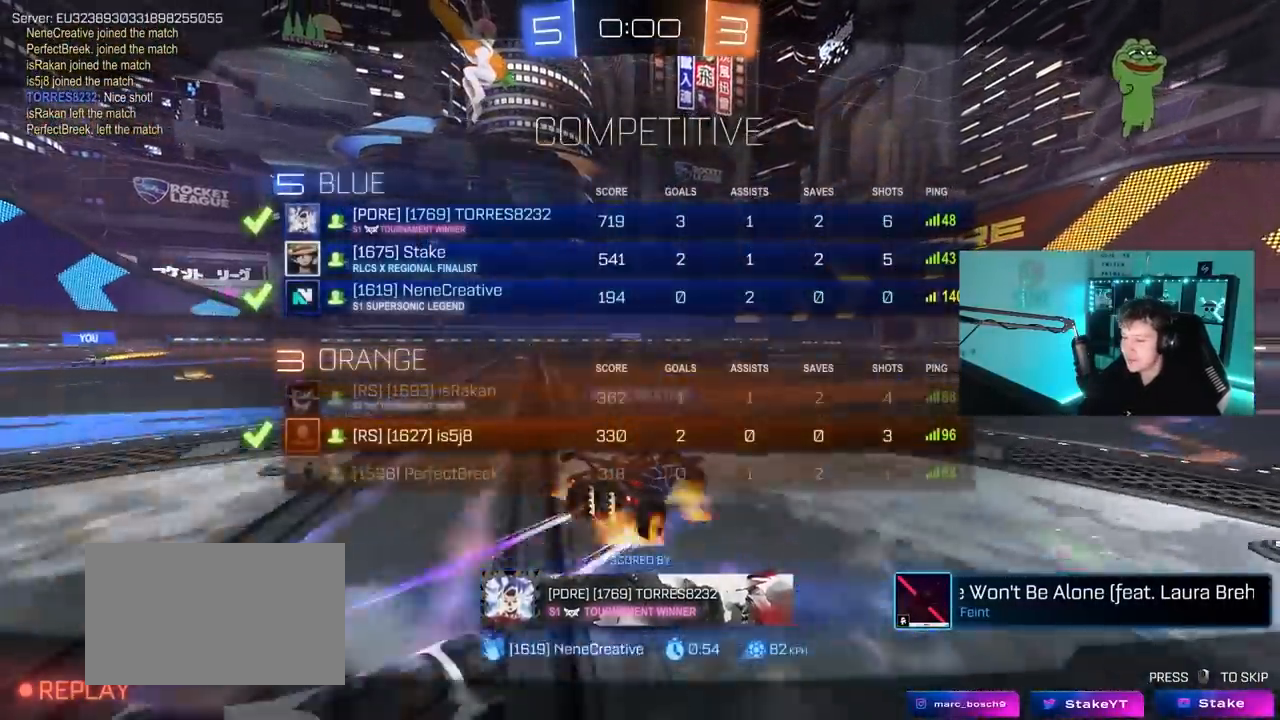
{"keys": [], "mouse": [], "mouse_move": "still", "events": [[33, "tab", "up"], [217, "tab", "down"], [400, "tab", "up"]]}
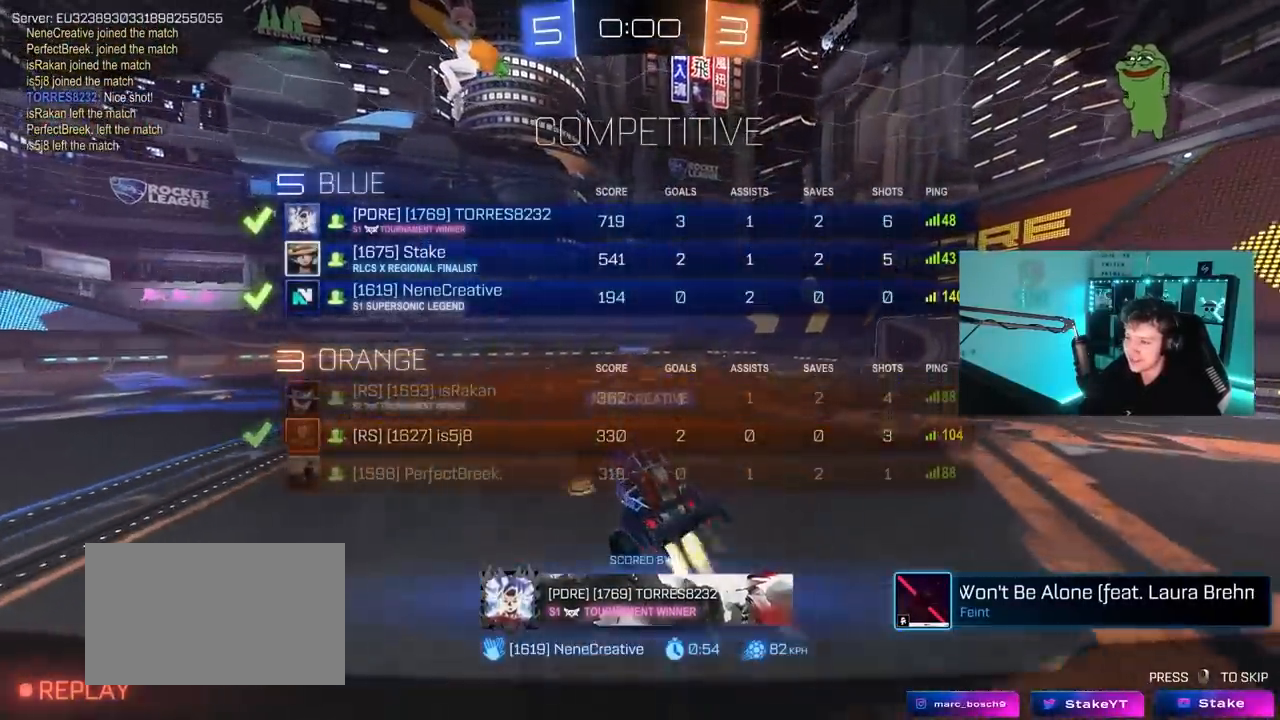
{"keys": [], "mouse": [], "mouse_move": "still", "events": [[183, "tab", "down"], [367, "tab", "up"]]}
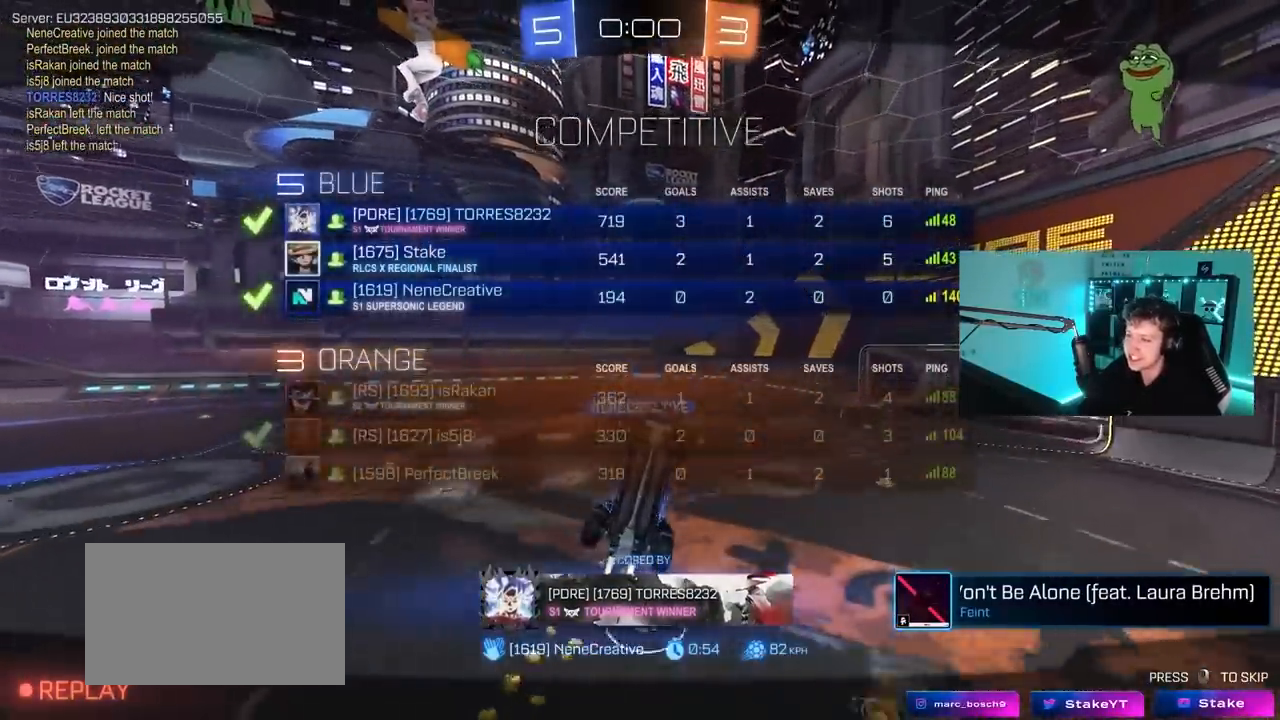
{"keys": [], "mouse": [], "mouse_move": "still", "events": []}
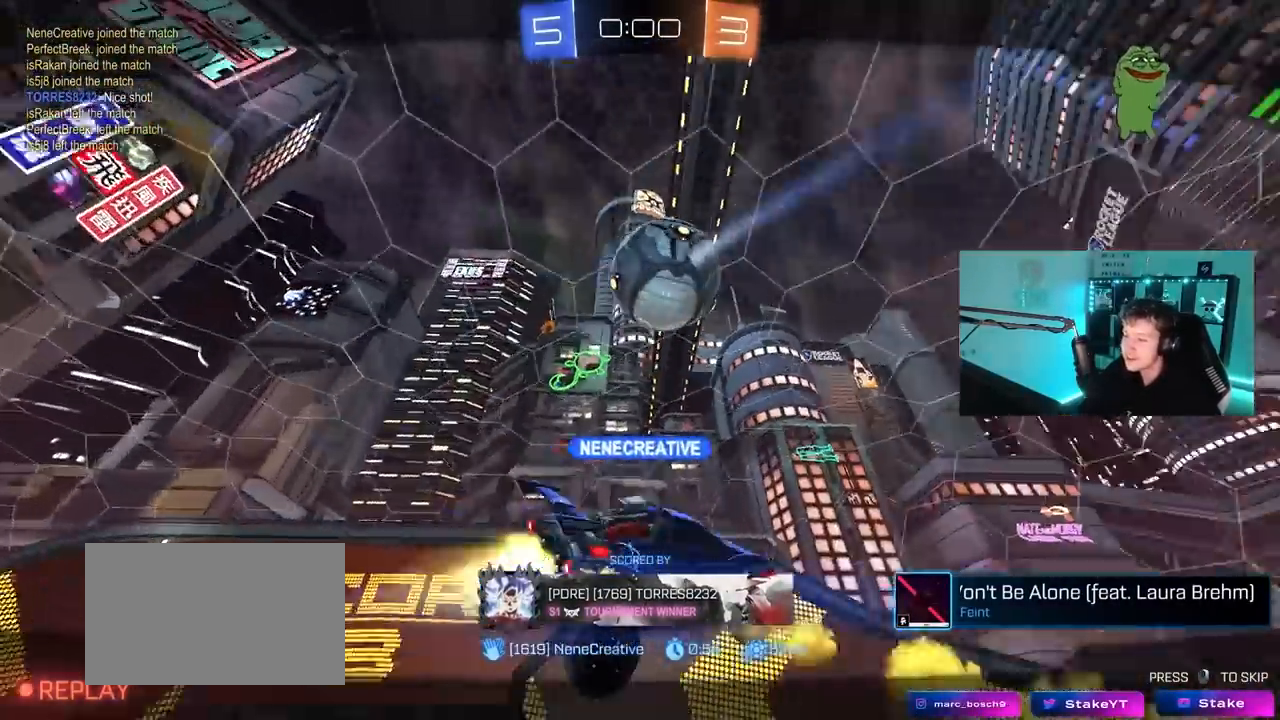
{"keys": [], "mouse": [], "mouse_move": "still", "events": []}
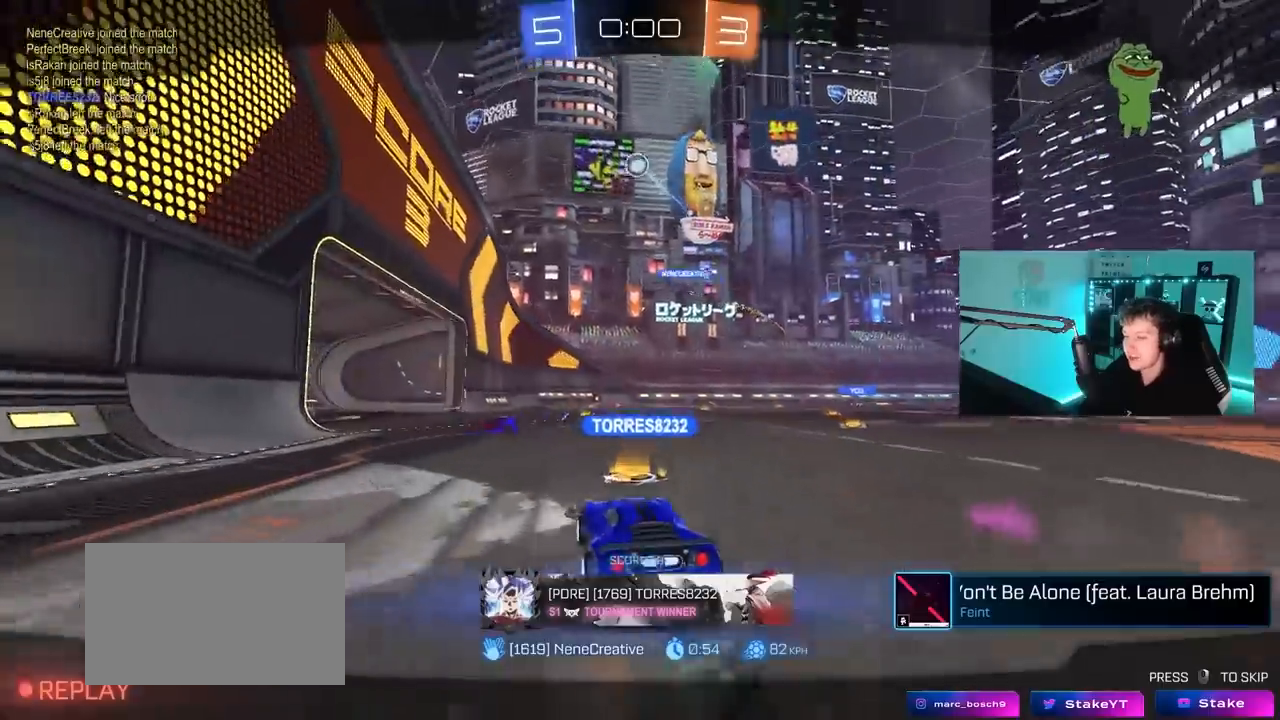
{"keys": [], "mouse": [], "mouse_move": "still", "events": []}
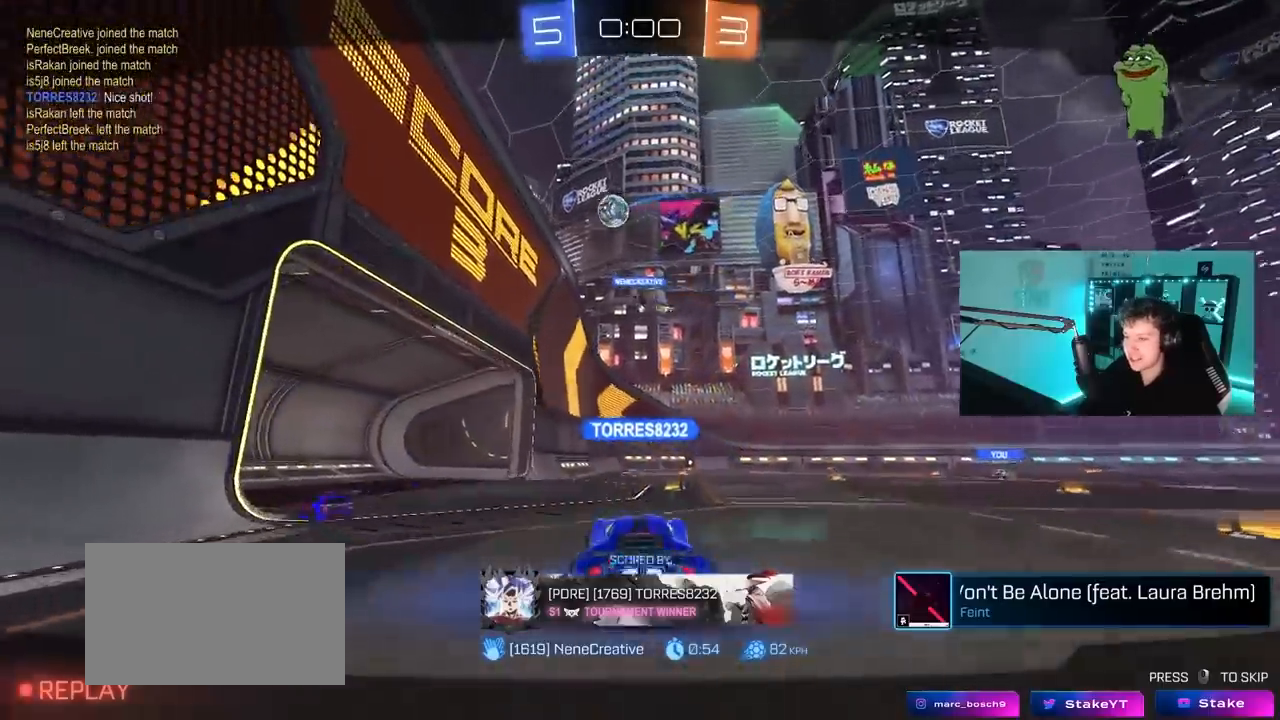
{"keys": [], "mouse": [], "mouse_move": "still", "events": []}
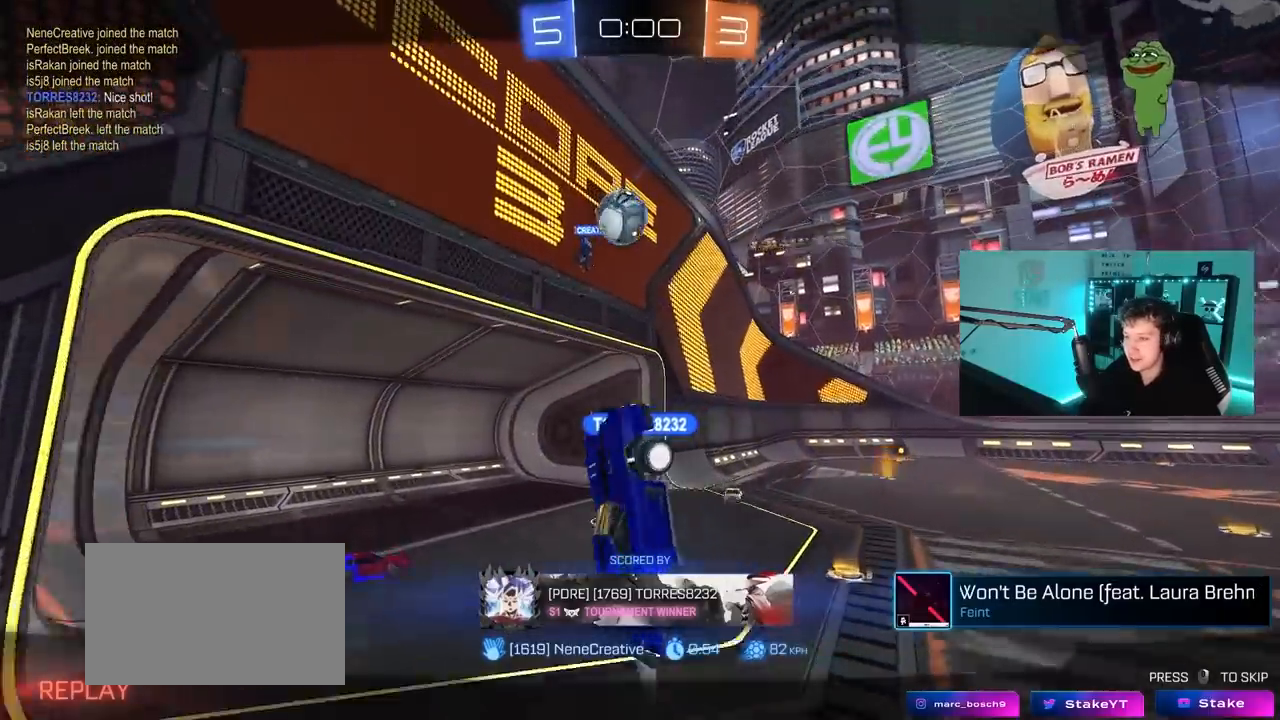
{"keys": [], "mouse": [], "mouse_move": "still", "events": []}
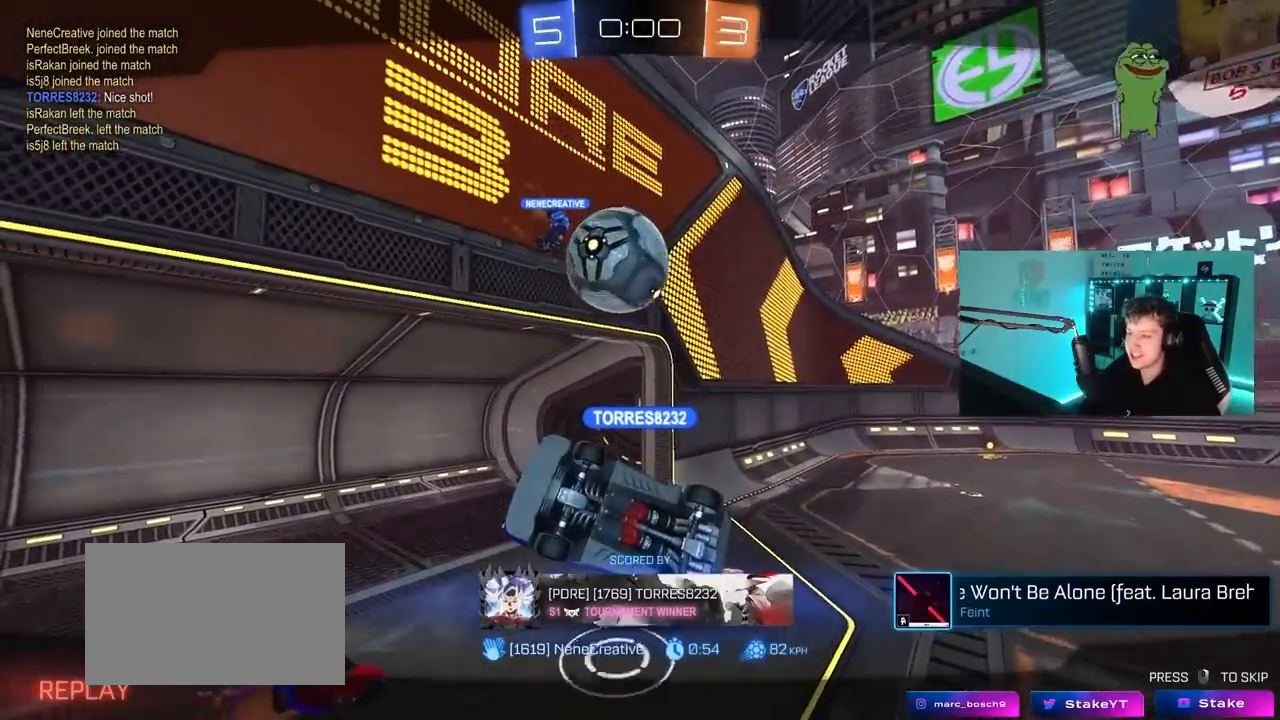
{"keys": [], "mouse": [], "mouse_move": "still", "events": []}
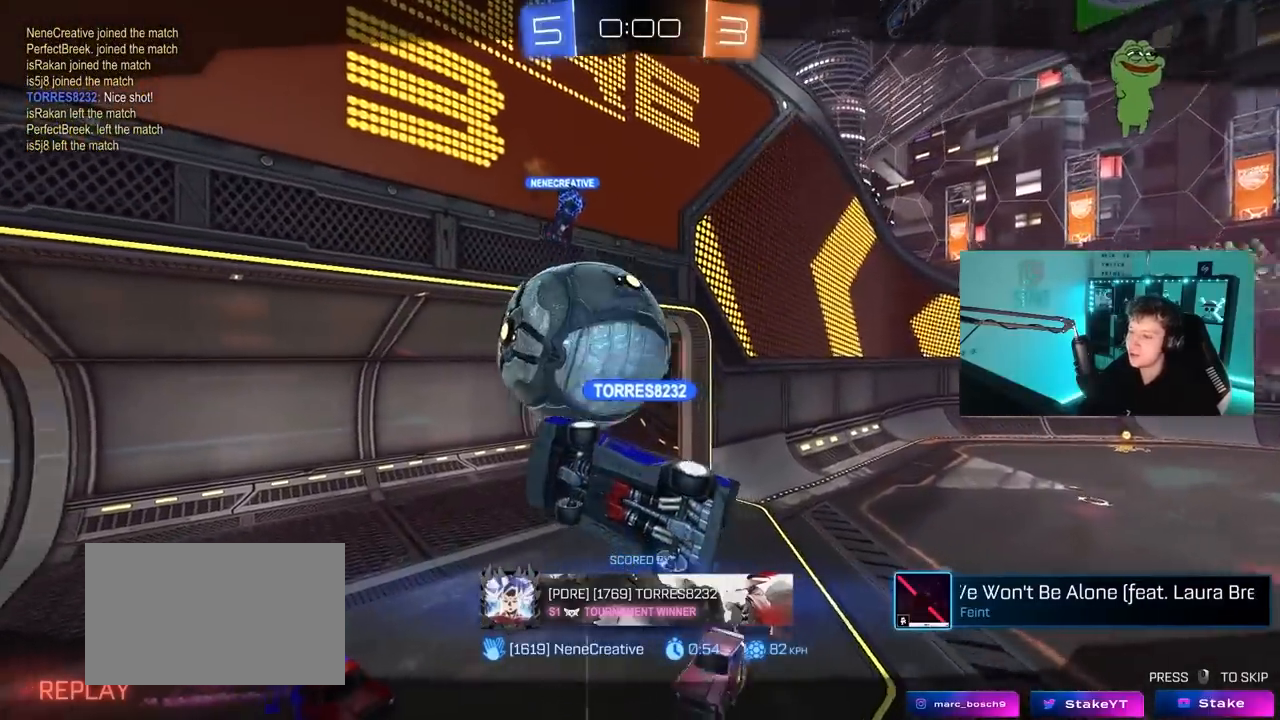
{"keys": [], "mouse": [], "mouse_move": "left", "events": []}
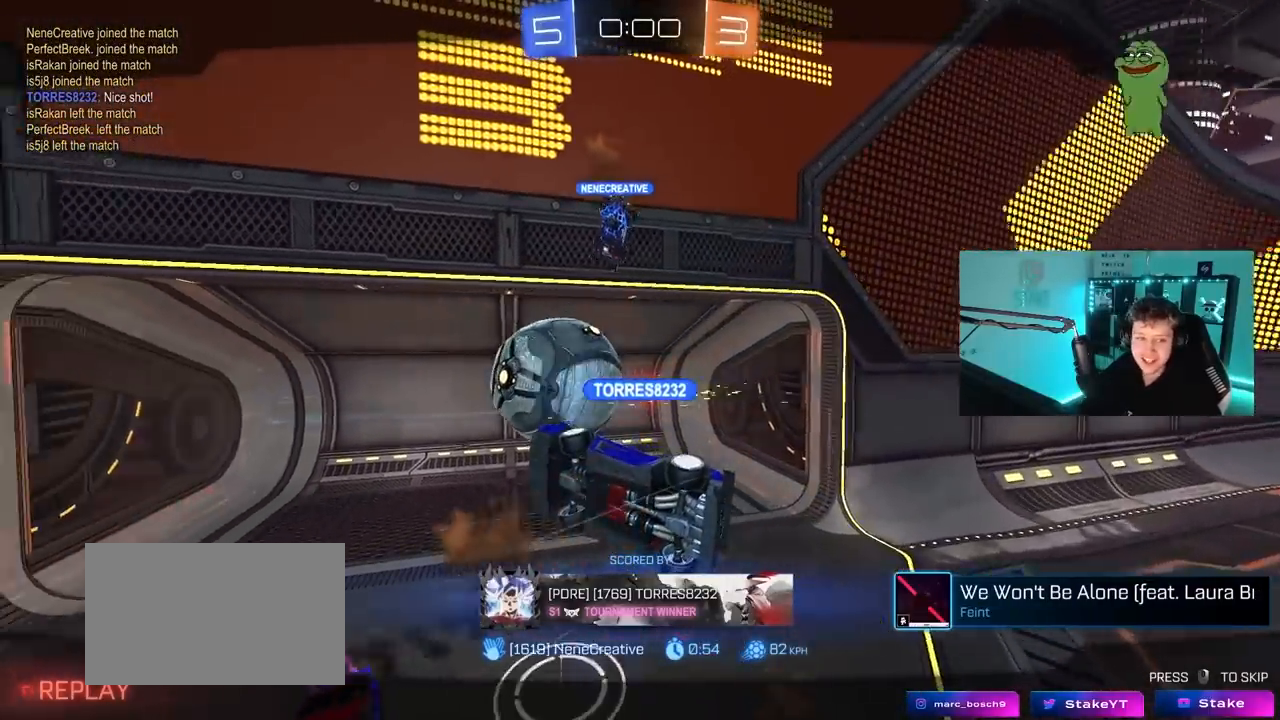
{"keys": [], "mouse": [], "mouse_move": "right", "events": []}
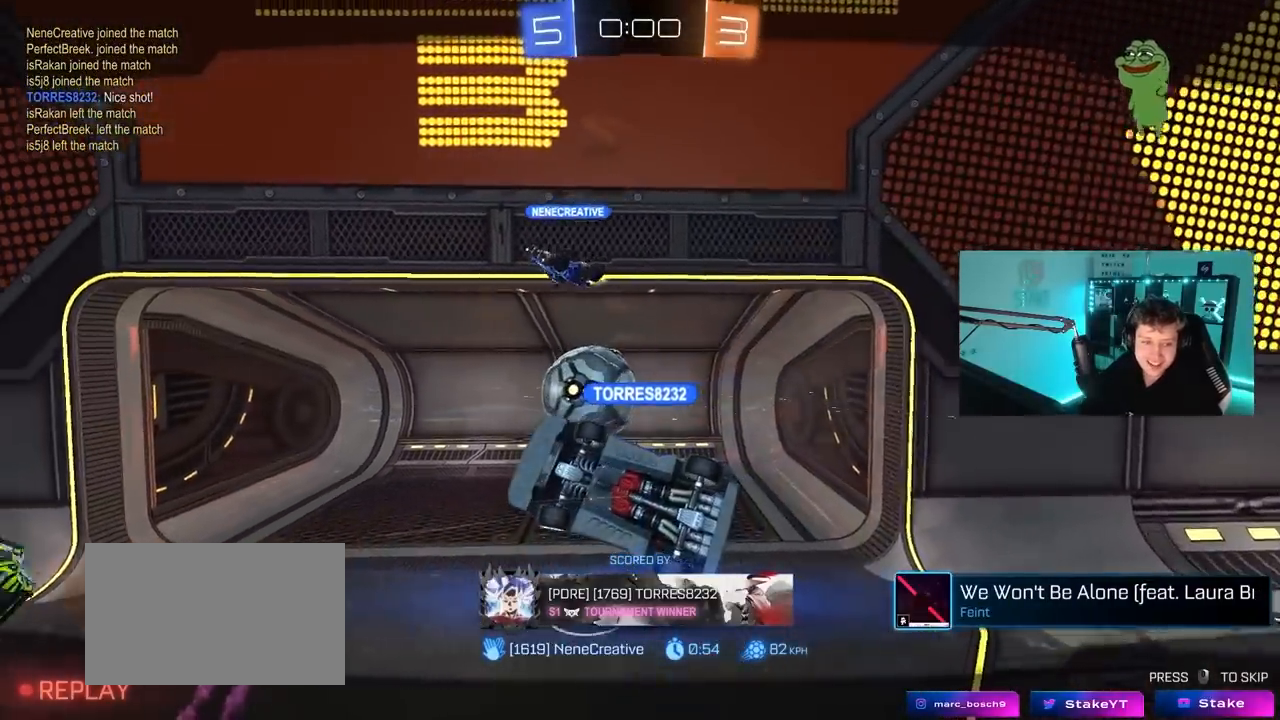
{"keys": [], "mouse": [], "mouse_move": "still", "events": []}